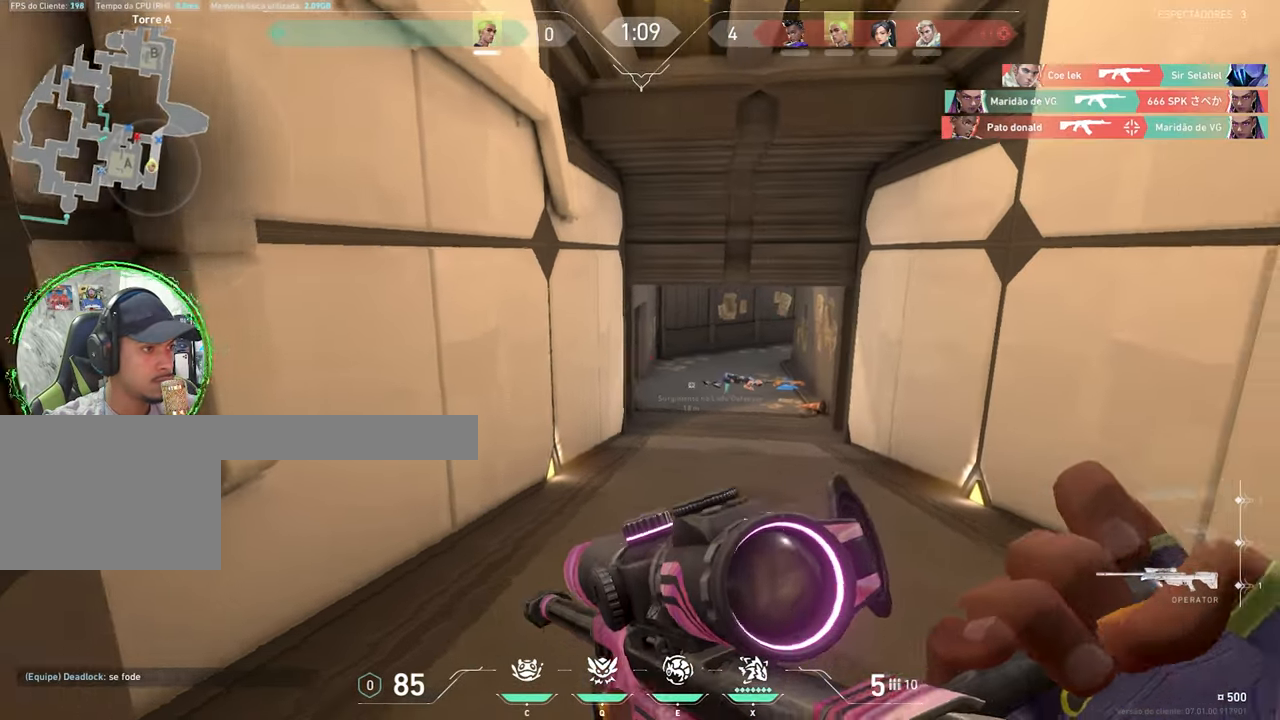
Gameplay with keyboard and mouse; each line is a JSON object with the keys and mouse buttons held at the frame after it. "events" lists presses ("down") and releases ("up") of "1", "2", "3", "4", "5", "a", "alt", "c", "caps_lock", "ctrl", "d", "e", "f", "g", "q", "r", "s", "shift", "space", "t", "tab", "v", "w", "x", "z", "mouse_left", "mouse_wheel" and "mouse_right" between this image and that frame as [ms after this image, input, new state], when the widget could be followed in between. "mouse_left", "mouse_wheel", "mouse_right" = the "left", "wheel", "right" buttons of the "mouse" list. No other keys are recorded. "wheel" means that the mouse wheel is clicked or scrolled. "mouse_move" is the direction in which the mouse moves at that frame (one of eight, or "still"), when it could be read.
{"keys": ["ctrl", "shift", "w"], "mouse": ["right"], "mouse_move": "still", "events": [[200, "shift", "down"], [300, "a", "up"], [300, "ctrl", "down"], [350, "ctrl", "up"], [383, "mouse_right", "down"], [466, "ctrl", "down"]]}
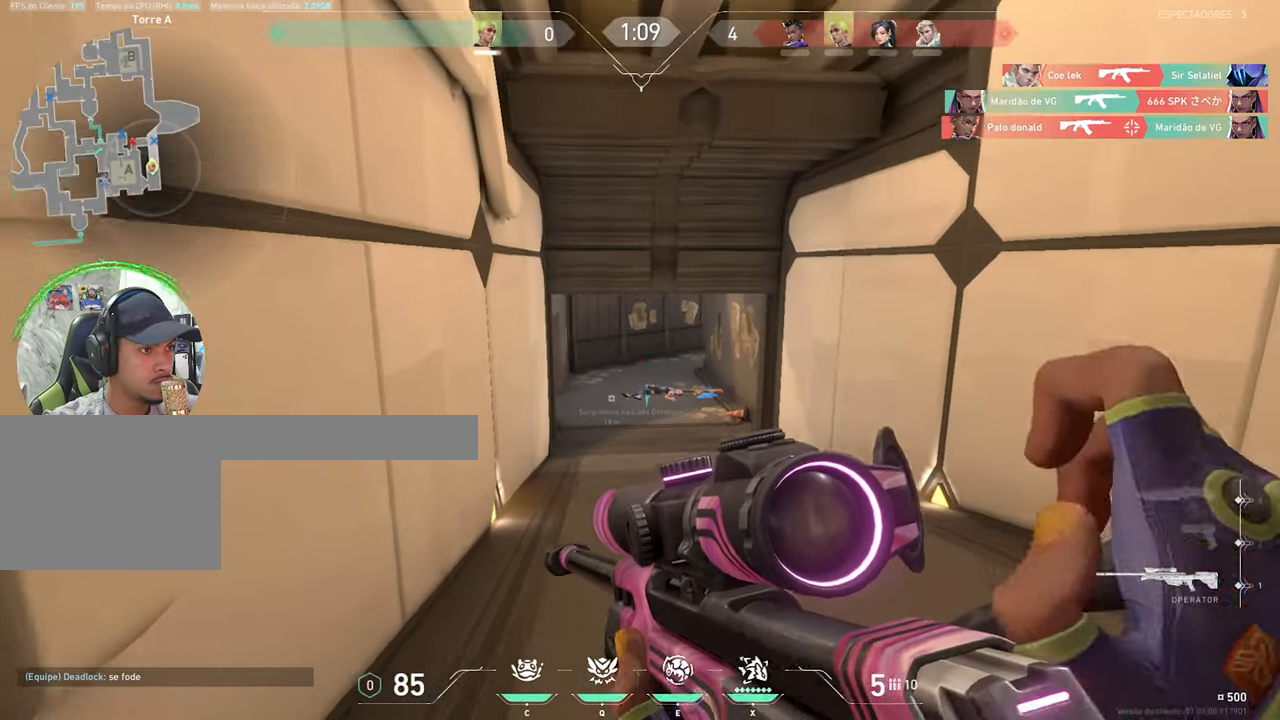
{"keys": ["ctrl", "shift"], "mouse": ["right"], "mouse_move": "still", "events": [[66, "w", "up"]]}
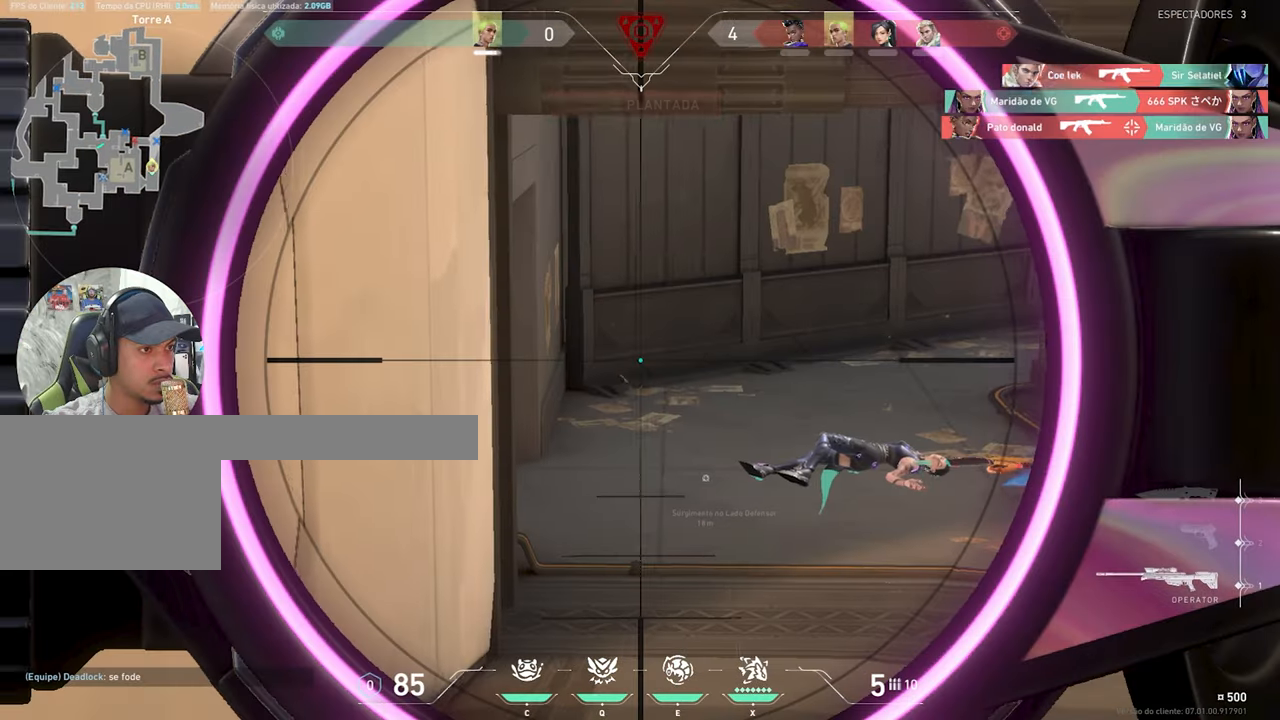
{"keys": ["ctrl", "shift"], "mouse": ["right"], "mouse_move": "still", "events": []}
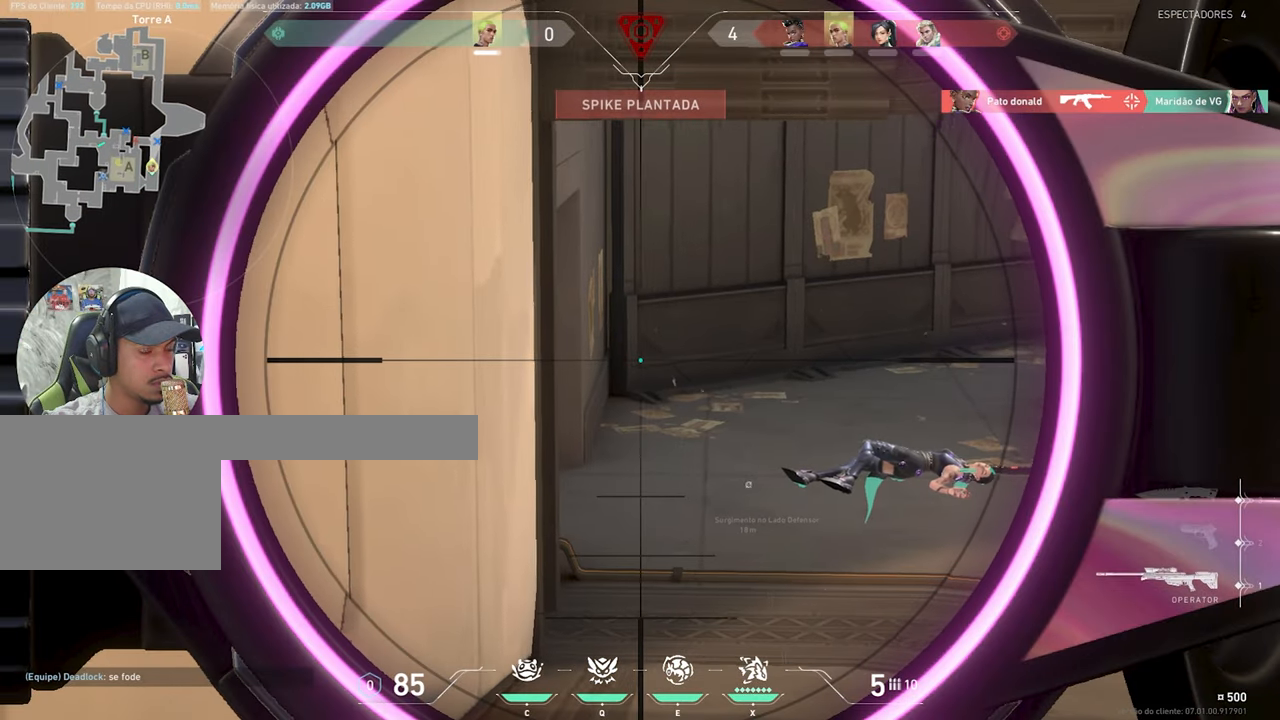
{"keys": ["ctrl", "shift"], "mouse": ["right"], "mouse_move": "still", "events": []}
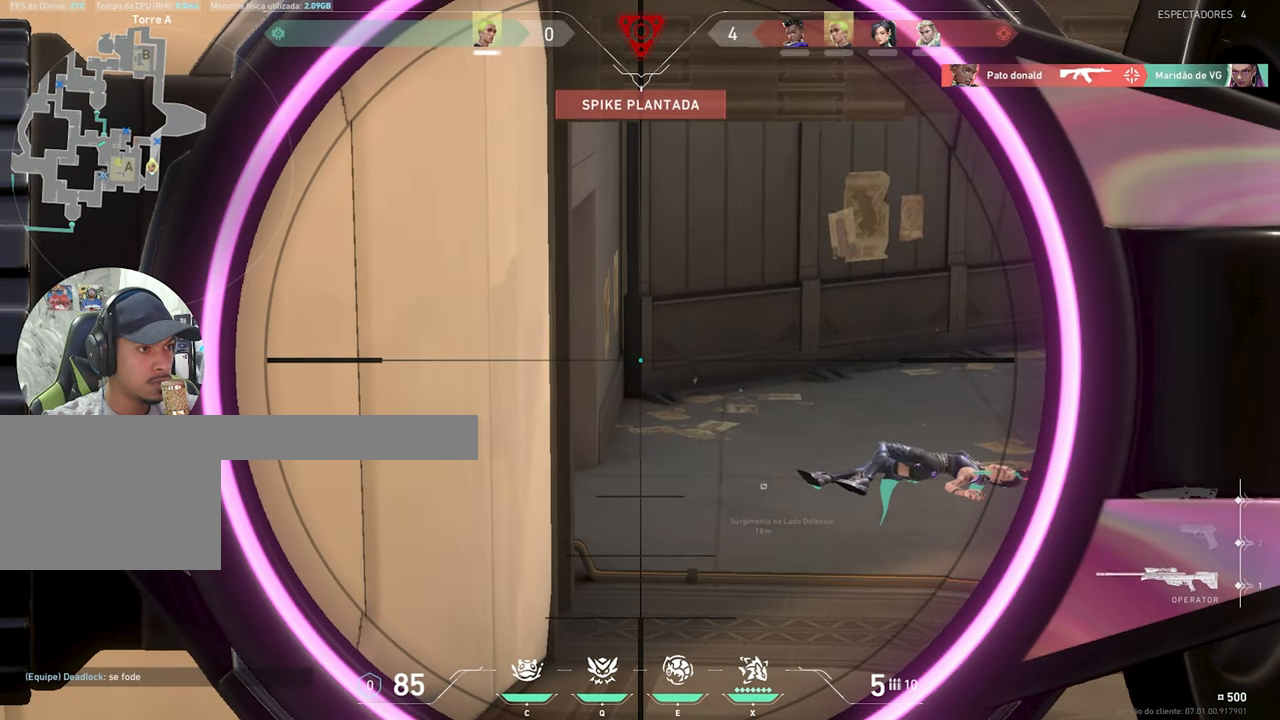
{"keys": ["ctrl", "shift"], "mouse": ["right"], "mouse_move": "still", "events": []}
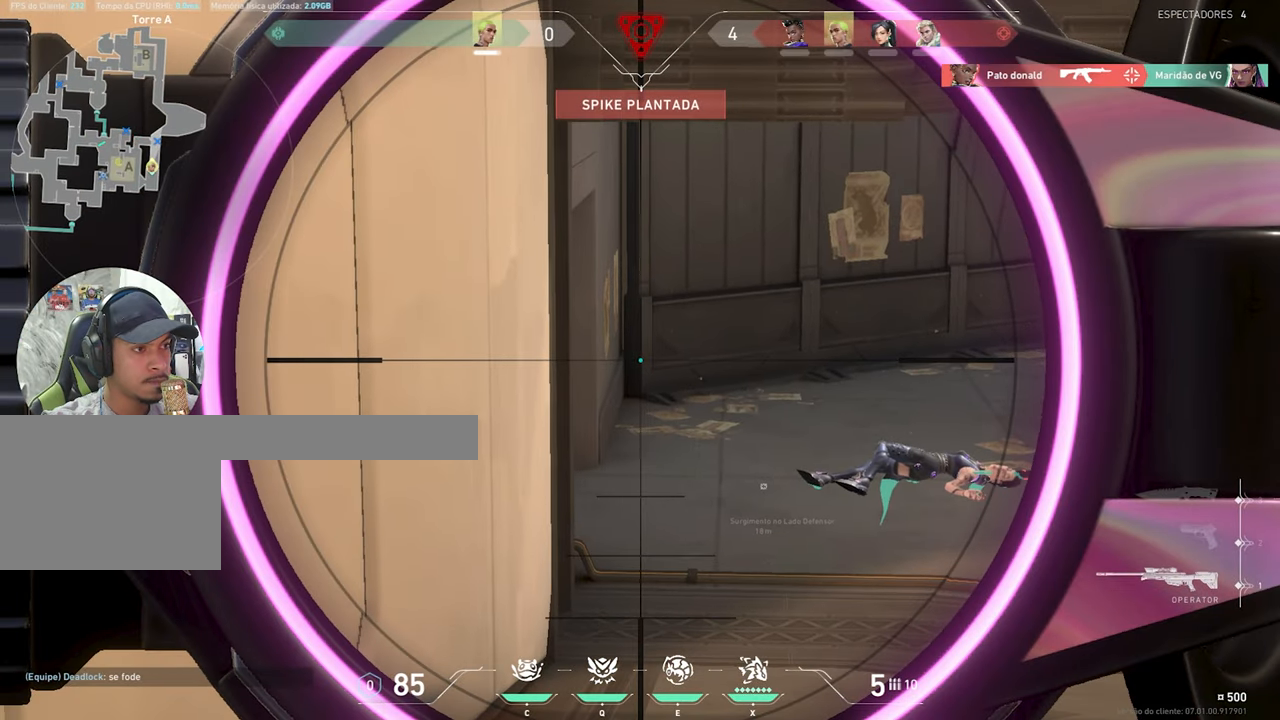
{"keys": ["ctrl", "shift"], "mouse": ["right"], "mouse_move": "still", "events": []}
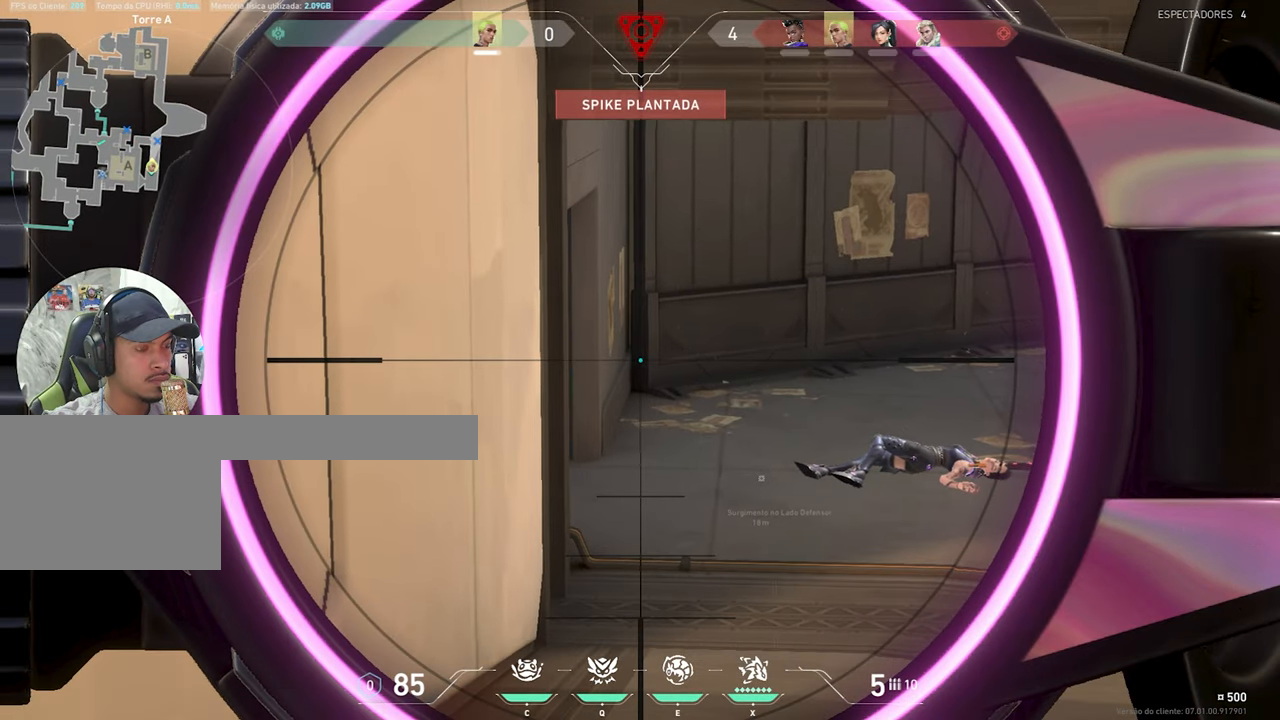
{"keys": ["s", "shift"], "mouse": ["right"], "mouse_move": "still", "events": [[100, "s", "down"], [167, "a", "down"], [167, "ctrl", "up"], [167, "s", "up"], [167, "w", "down"], [317, "a", "up"], [317, "w", "up"], [483, "s", "down"]]}
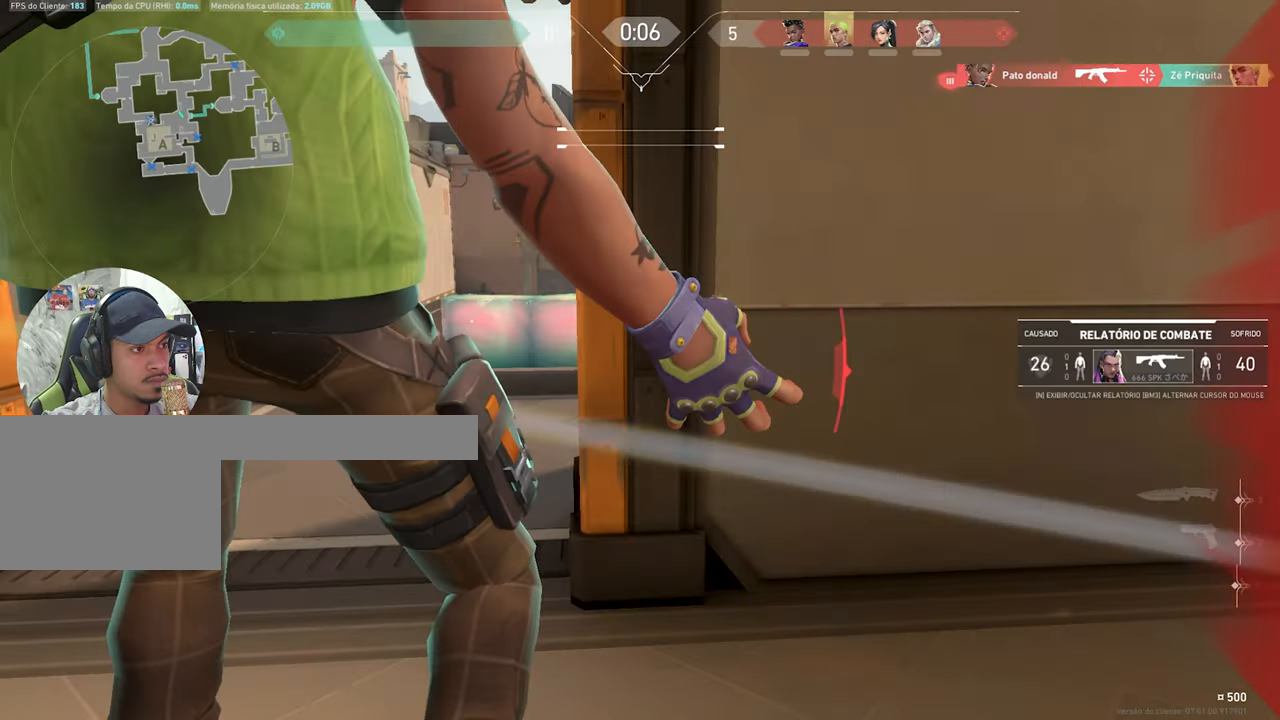
{"keys": [], "mouse": [], "mouse_move": "up-right", "events": [[17, "a", "down"], [167, "s", "up"], [200, "a", "up"], [250, "mouse_right", "up"], [300, "shift", "up"]]}
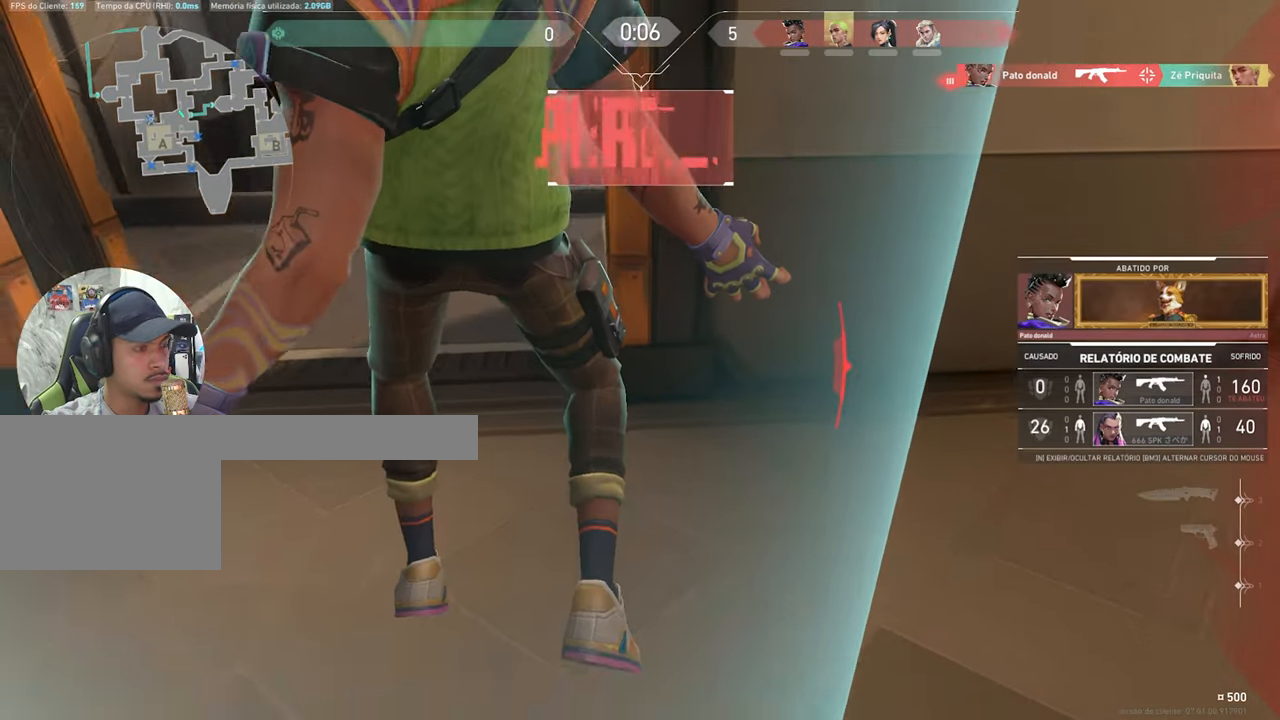
{"keys": [], "mouse": [], "mouse_move": "still", "events": []}
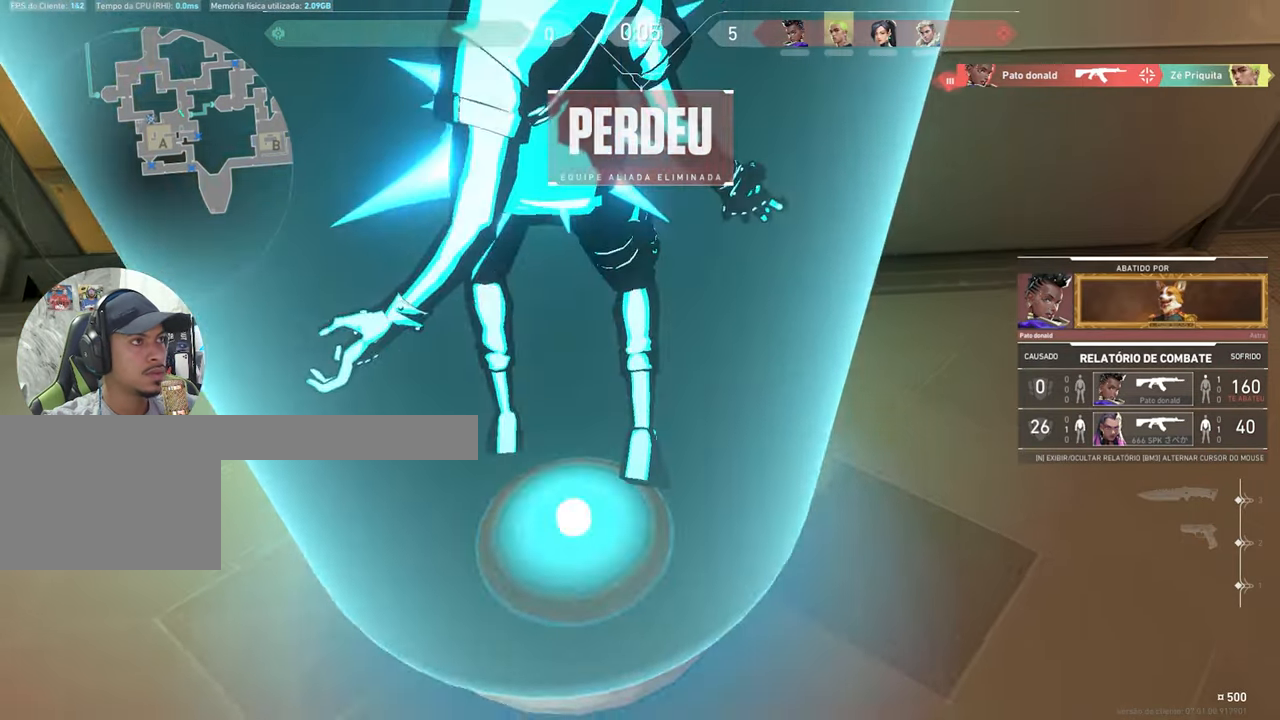
{"keys": [], "mouse": [], "mouse_move": "still", "events": []}
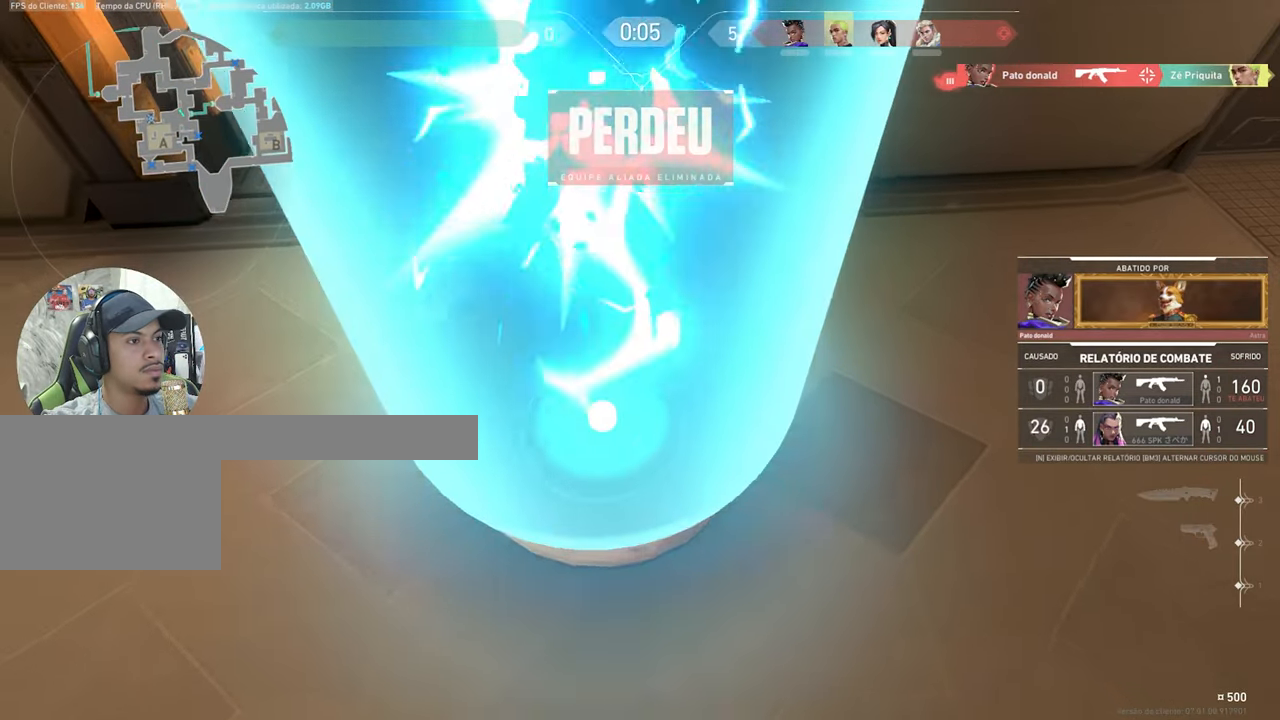
{"keys": [], "mouse": [], "mouse_move": "still", "events": []}
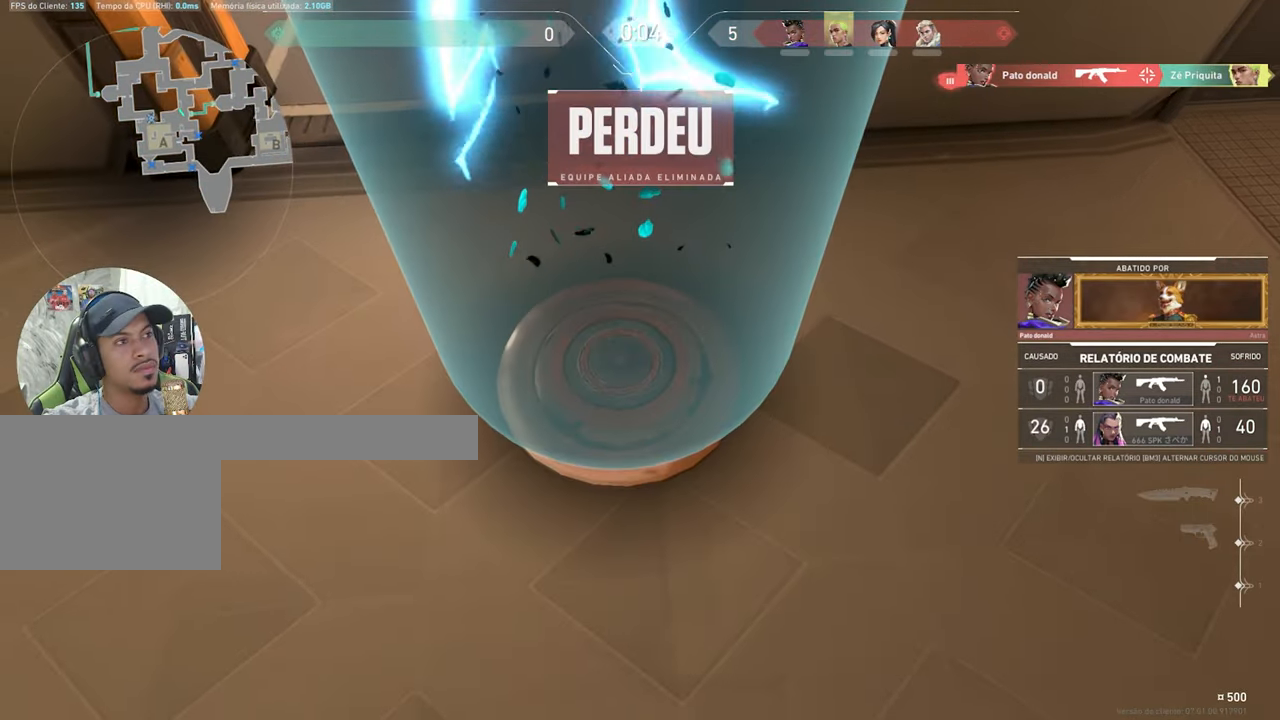
{"keys": [], "mouse": [], "mouse_move": "still", "events": []}
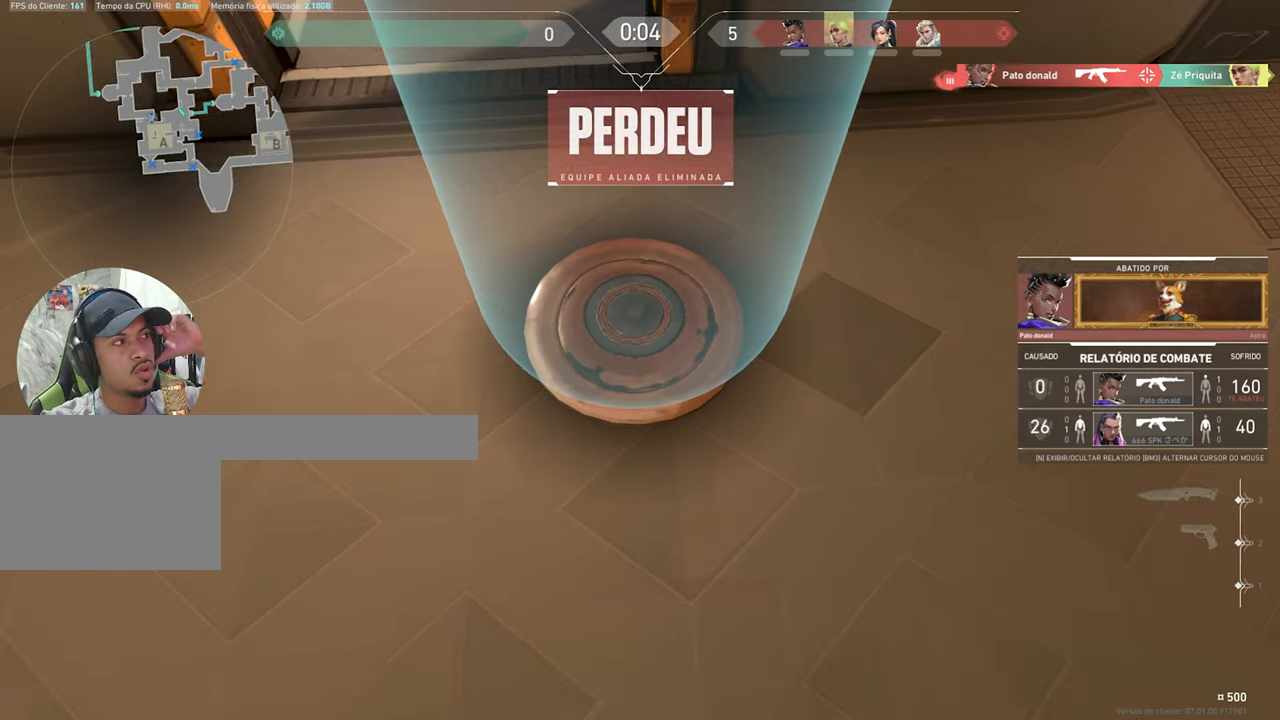
{"keys": [], "mouse": [], "mouse_move": "still", "events": []}
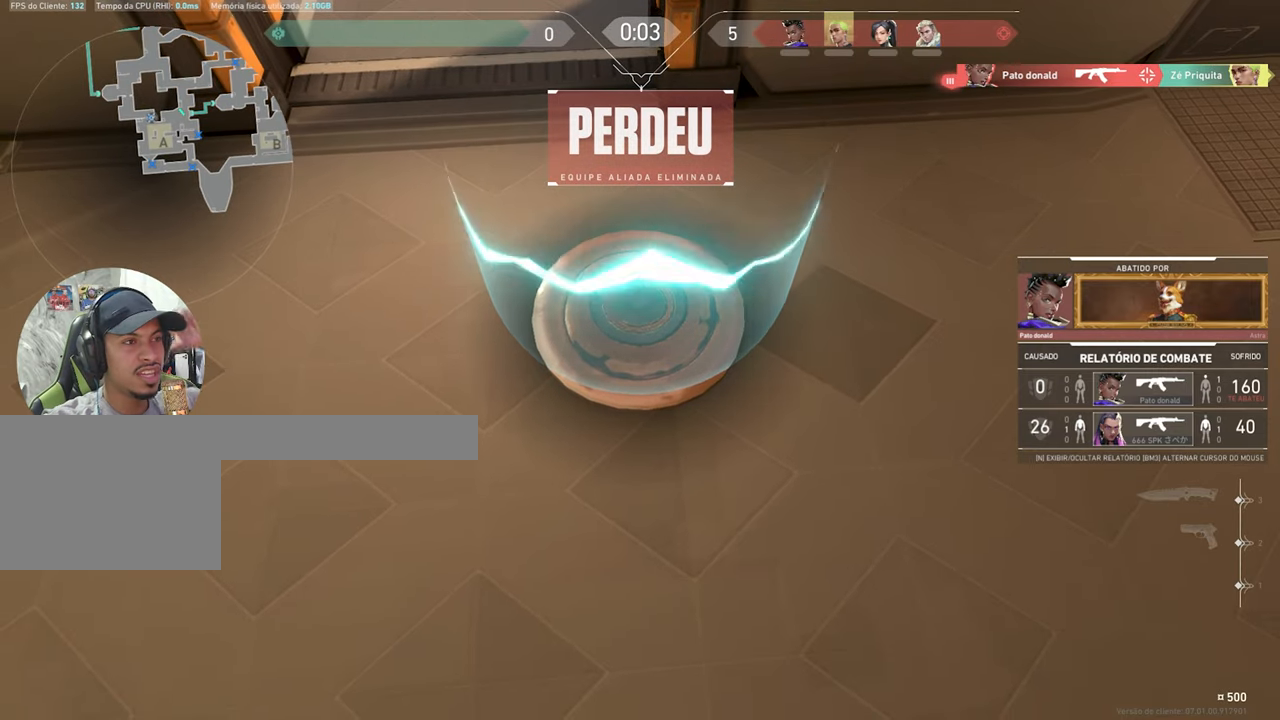
{"keys": [], "mouse": [], "mouse_move": "still", "events": []}
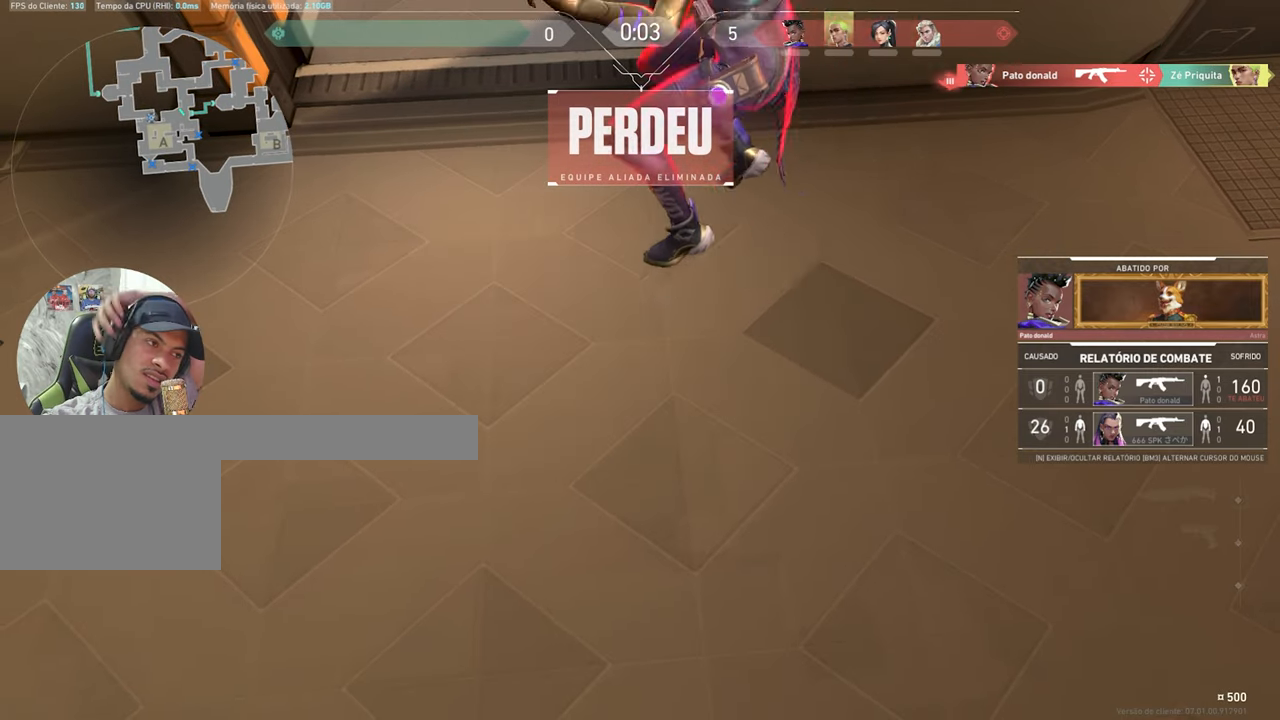
{"keys": [], "mouse": [], "mouse_move": "still", "events": []}
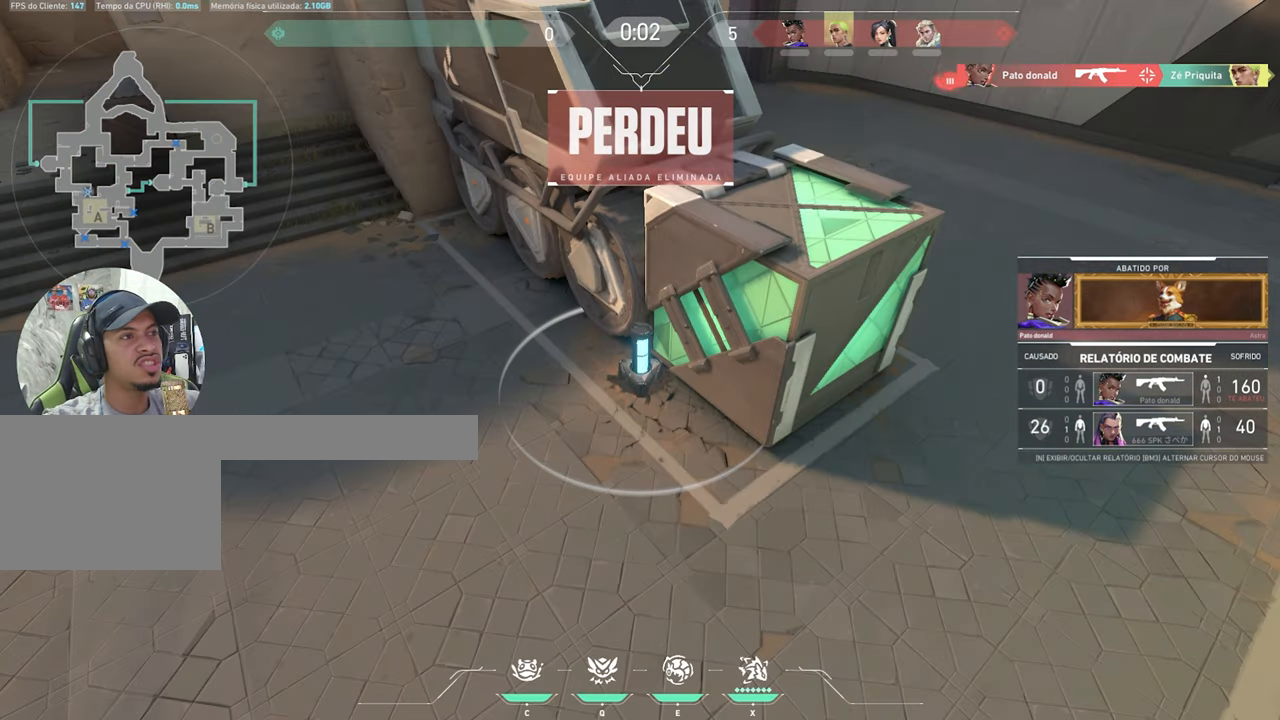
{"keys": ["tab"], "mouse": [], "mouse_move": "still", "events": [[350, "tab", "down"]]}
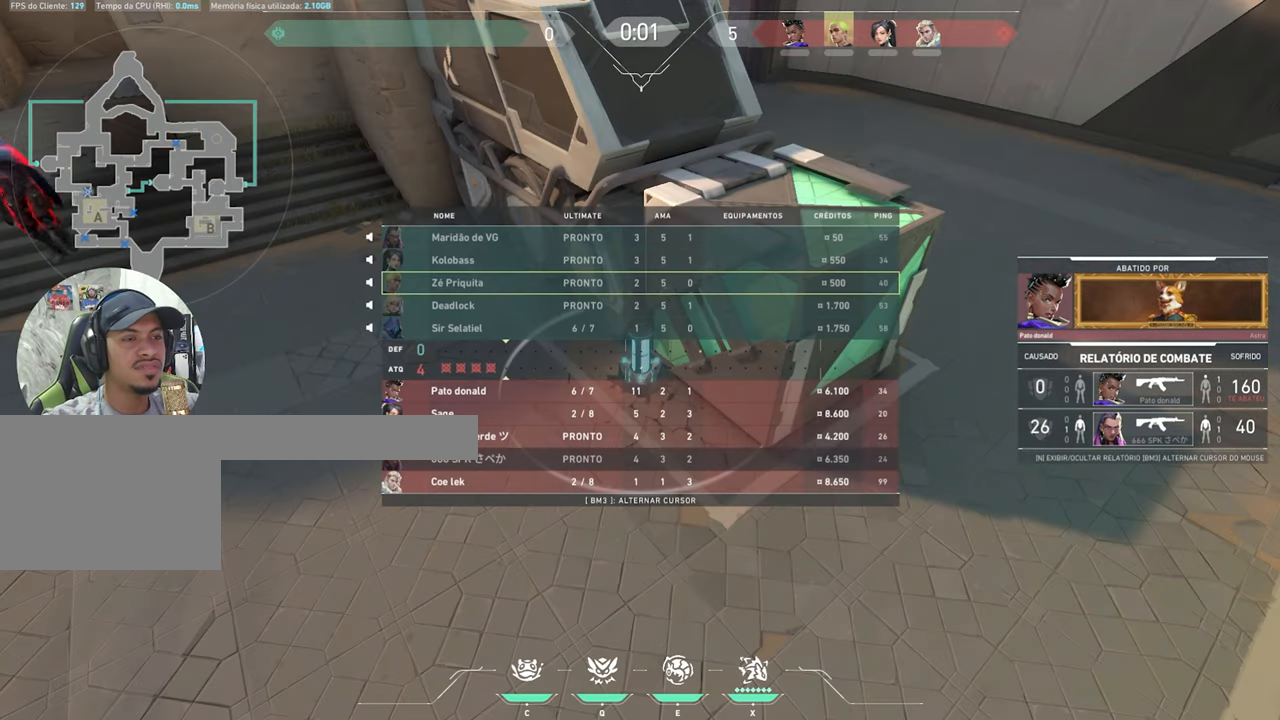
{"keys": ["tab"], "mouse": [], "mouse_move": "still", "events": []}
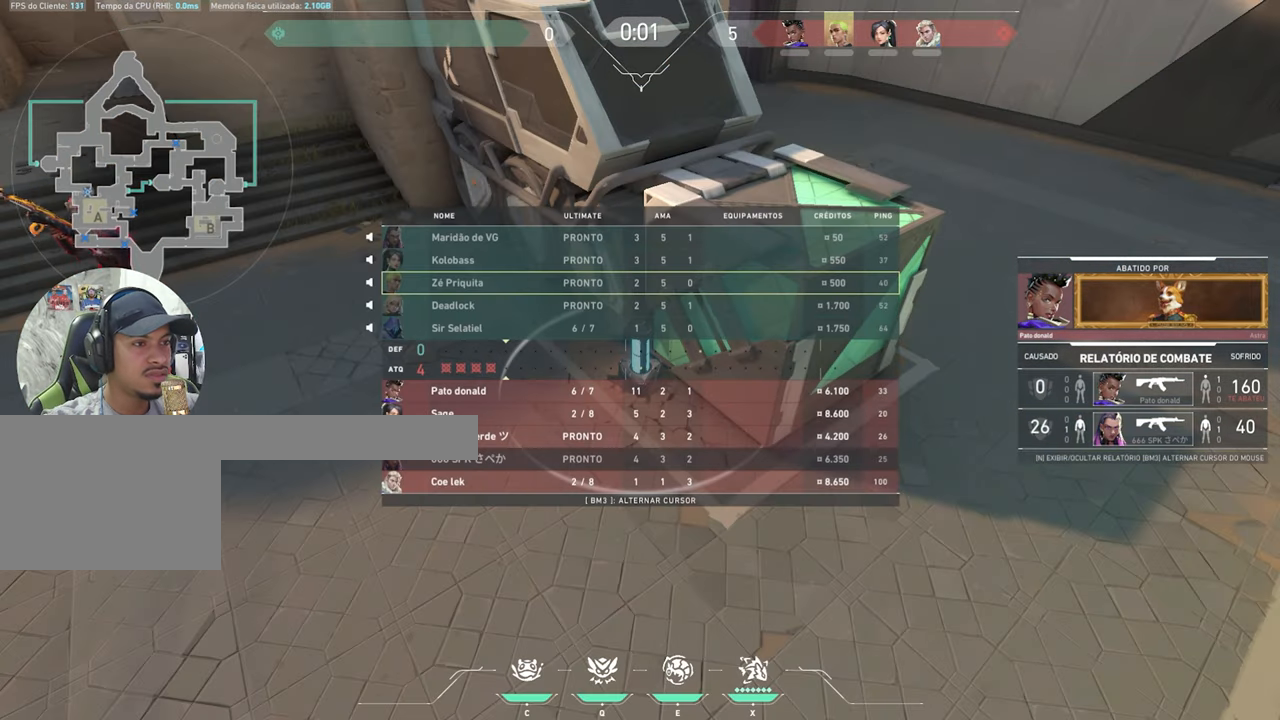
{"keys": ["tab"], "mouse": [], "mouse_move": "still", "events": []}
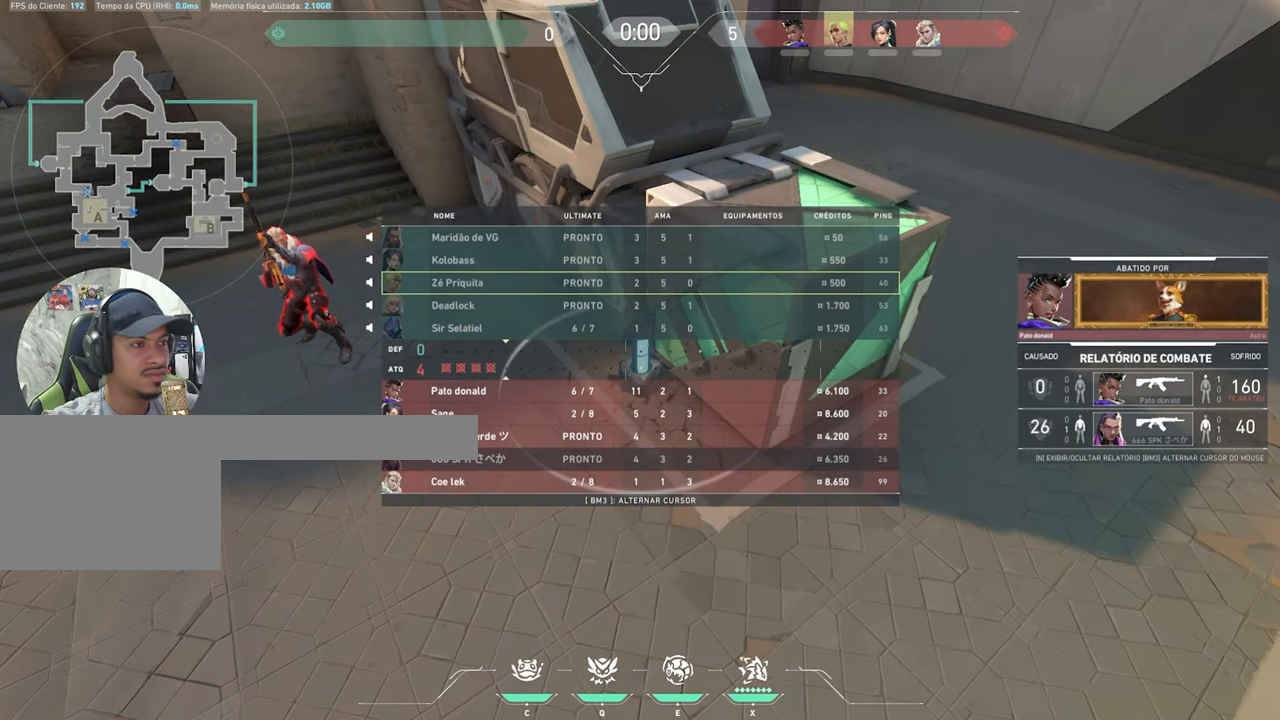
{"keys": ["tab"], "mouse": [], "mouse_move": "left", "events": []}
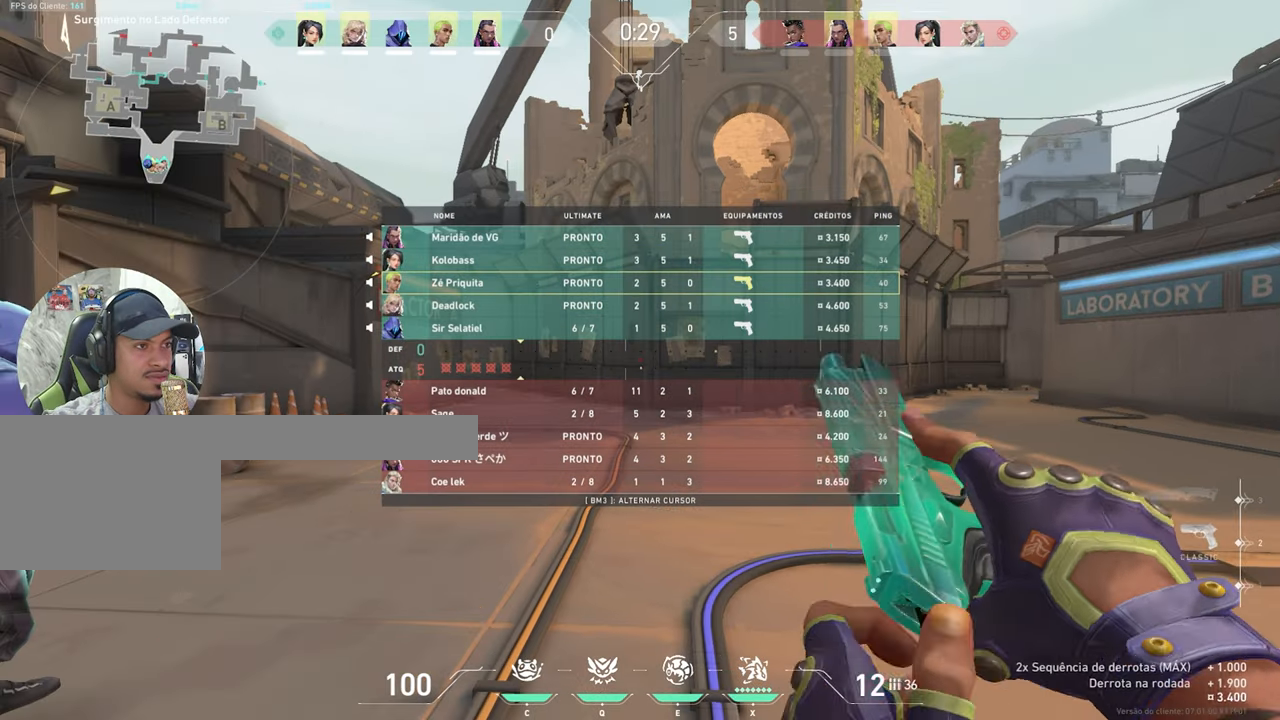
{"keys": ["w"], "mouse": [], "mouse_move": "still", "events": [[117, "w", "down"], [167, "tab", "up"]]}
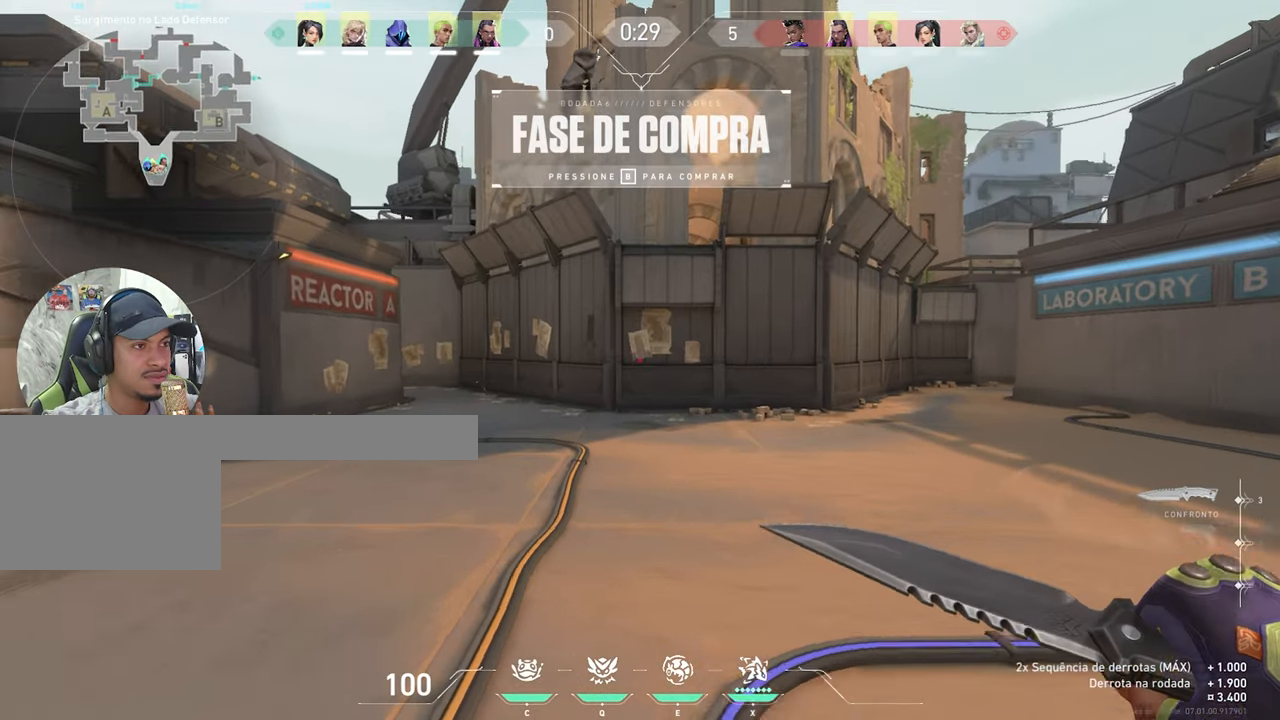
{"keys": ["w"], "mouse": [], "mouse_move": "right", "events": []}
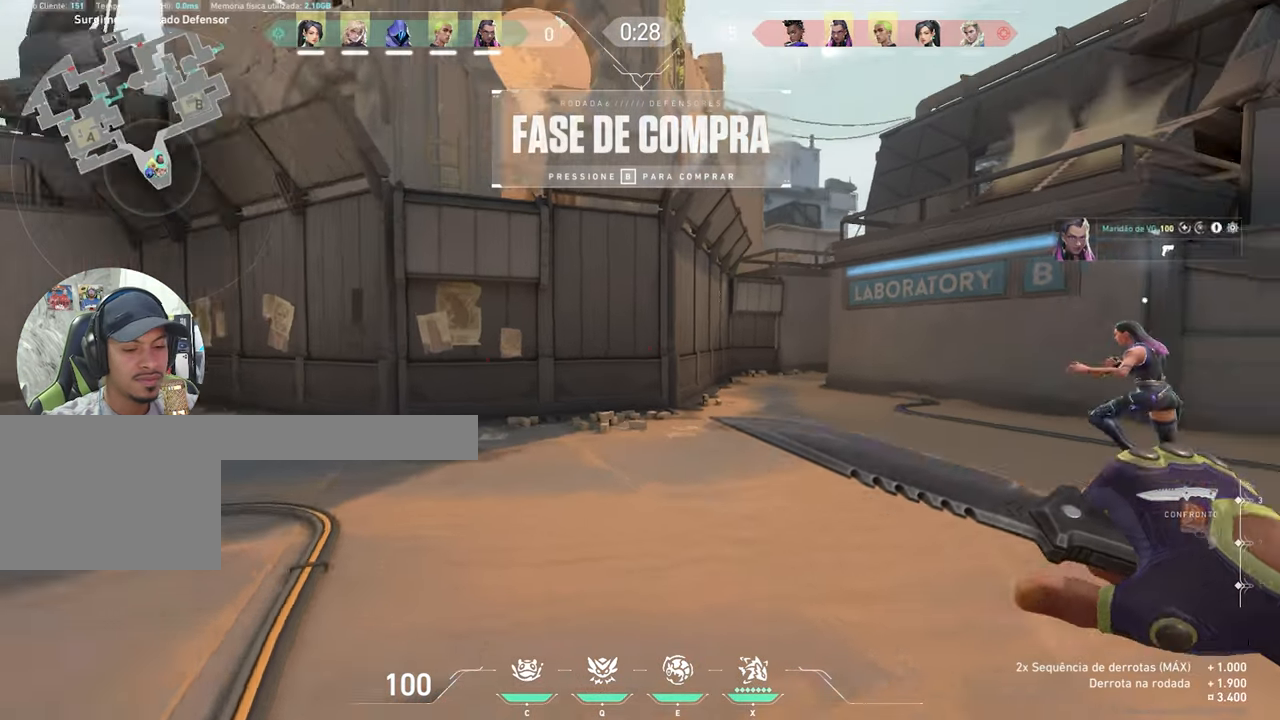
{"keys": ["w"], "mouse": [], "mouse_move": "still", "events": []}
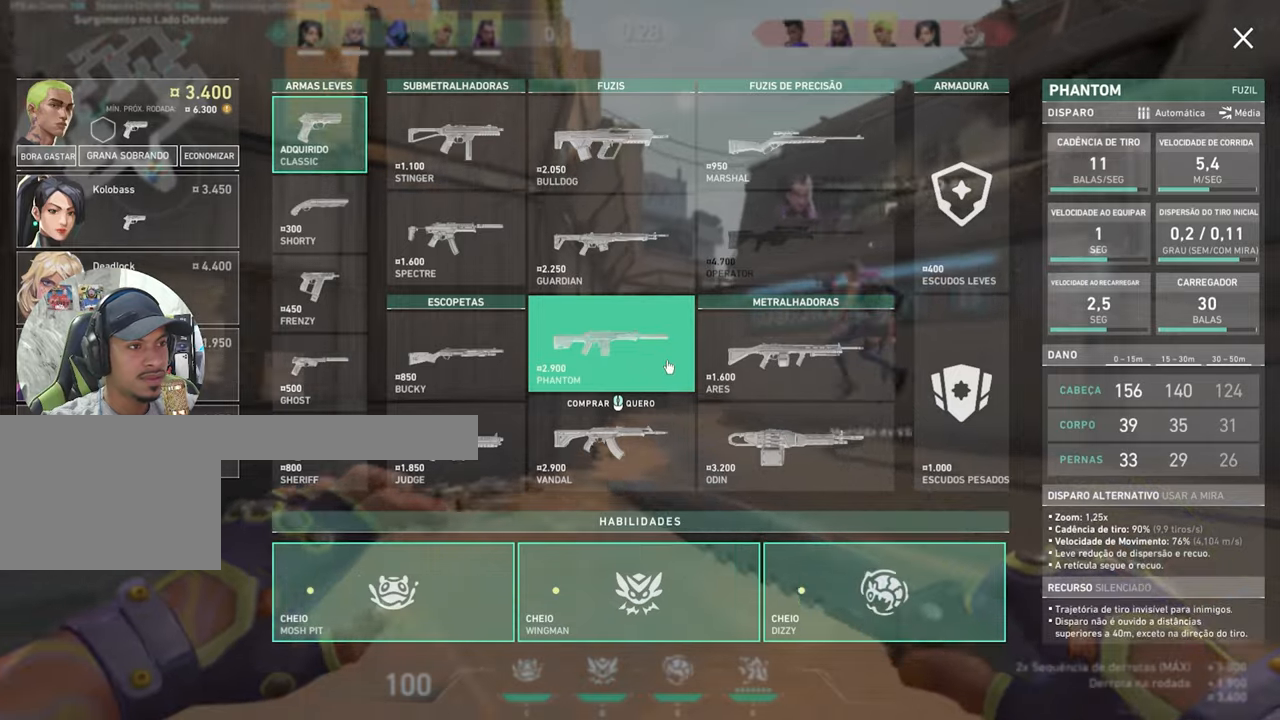
{"keys": ["w"], "mouse": [], "mouse_move": "still", "events": [[266, "d", "down"], [400, "d", "up"]]}
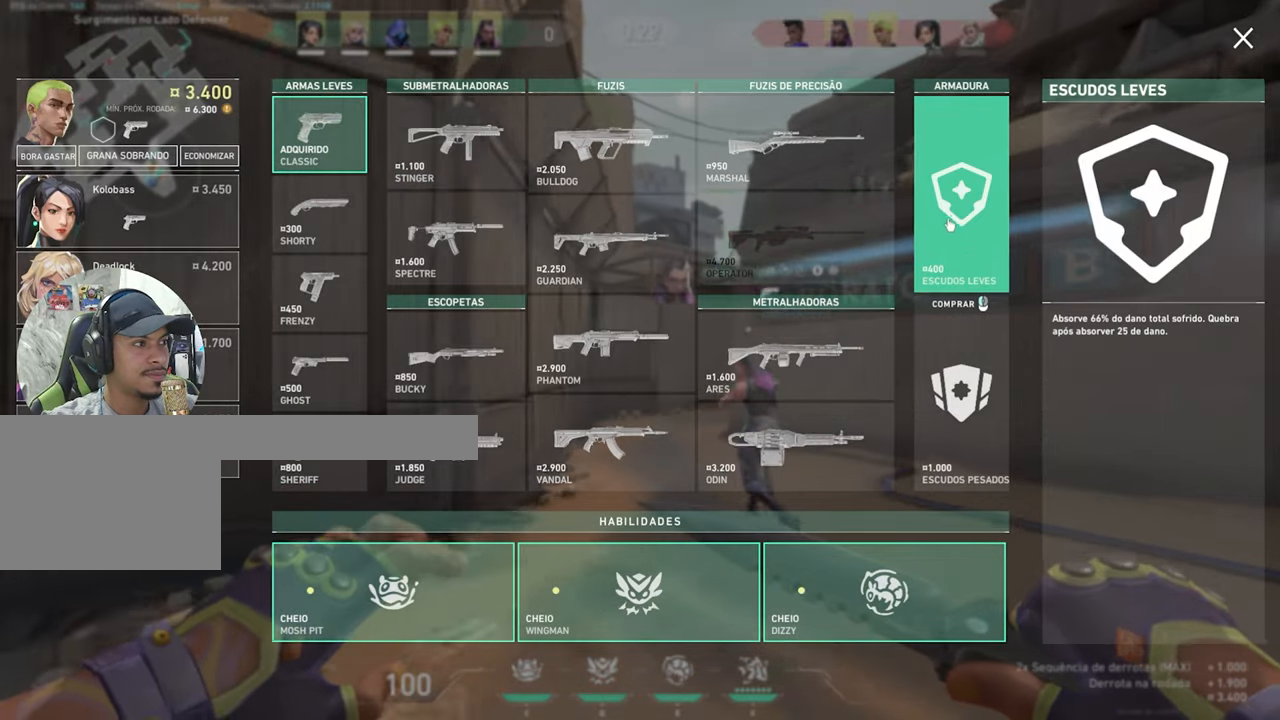
{"keys": ["w"], "mouse": [], "mouse_move": "still", "events": [[183, "mouse_left", "down"], [233, "mouse_left", "up"], [483, "d", "down"], [500, "d", "up"]]}
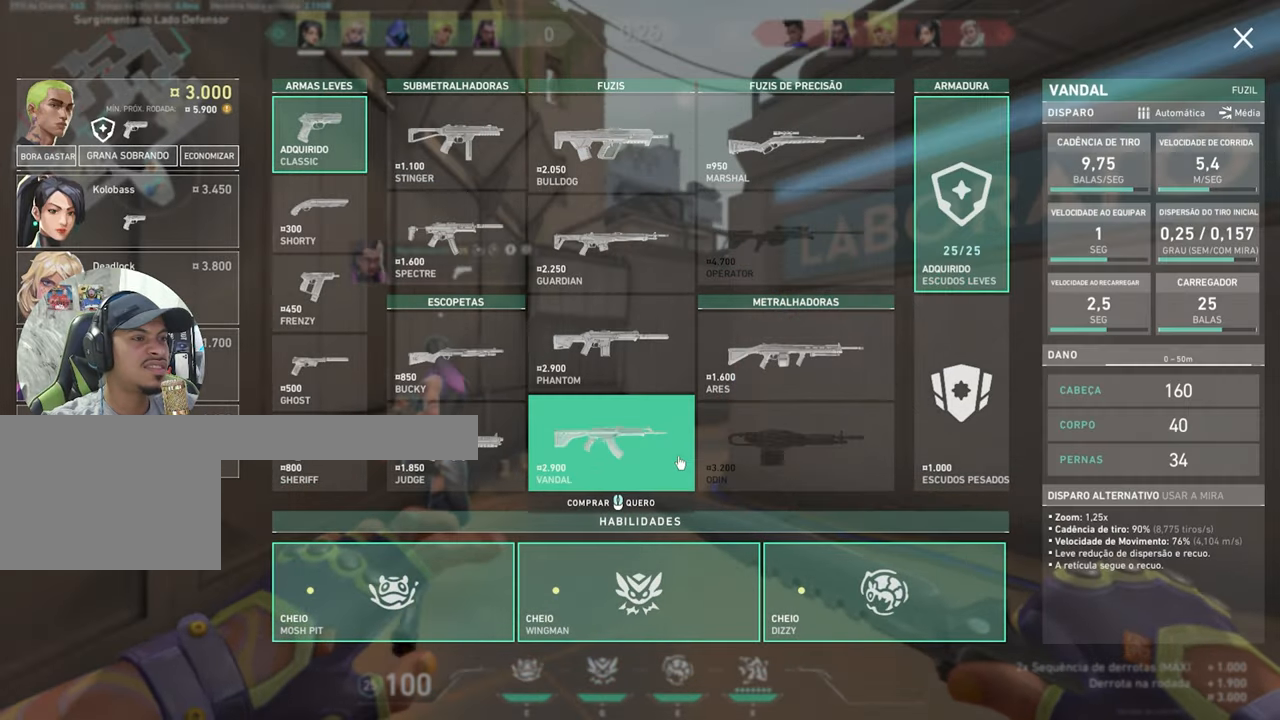
{"keys": ["d", "w"], "mouse": [], "mouse_move": "still", "events": [[466, "d", "down"]]}
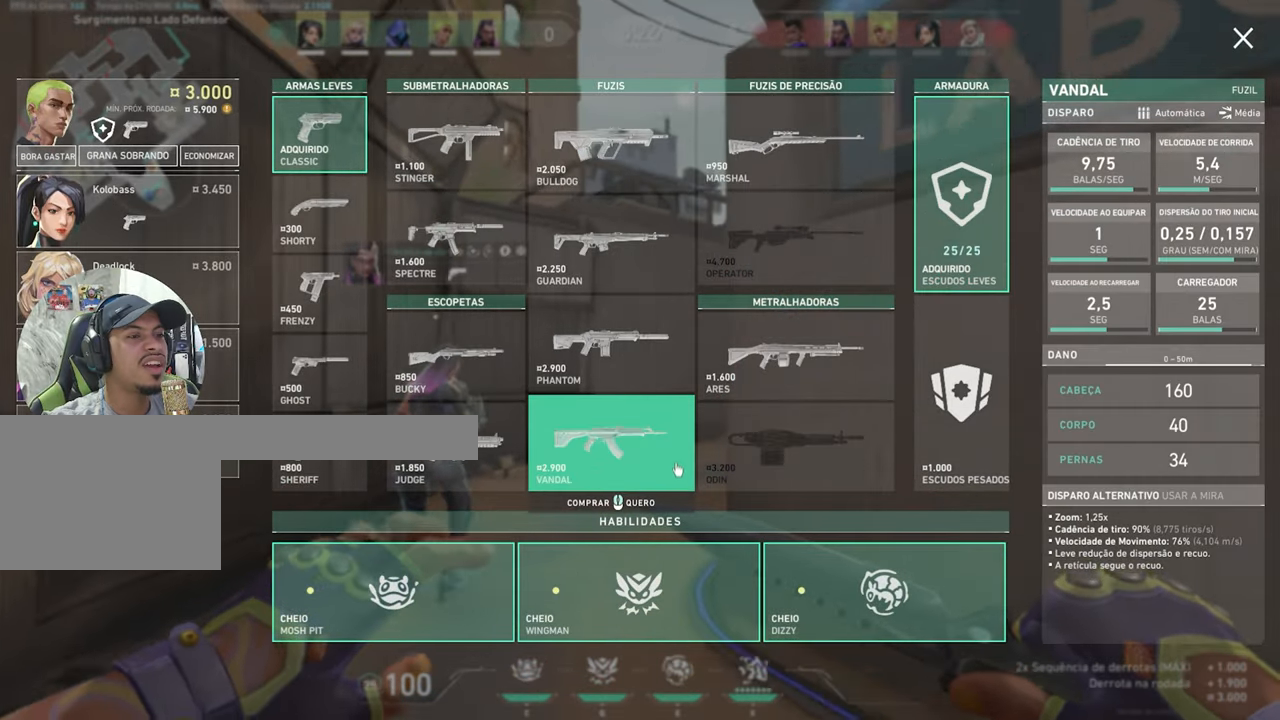
{"keys": ["w"], "mouse": [], "mouse_move": "left", "events": [[100, "d", "up"]]}
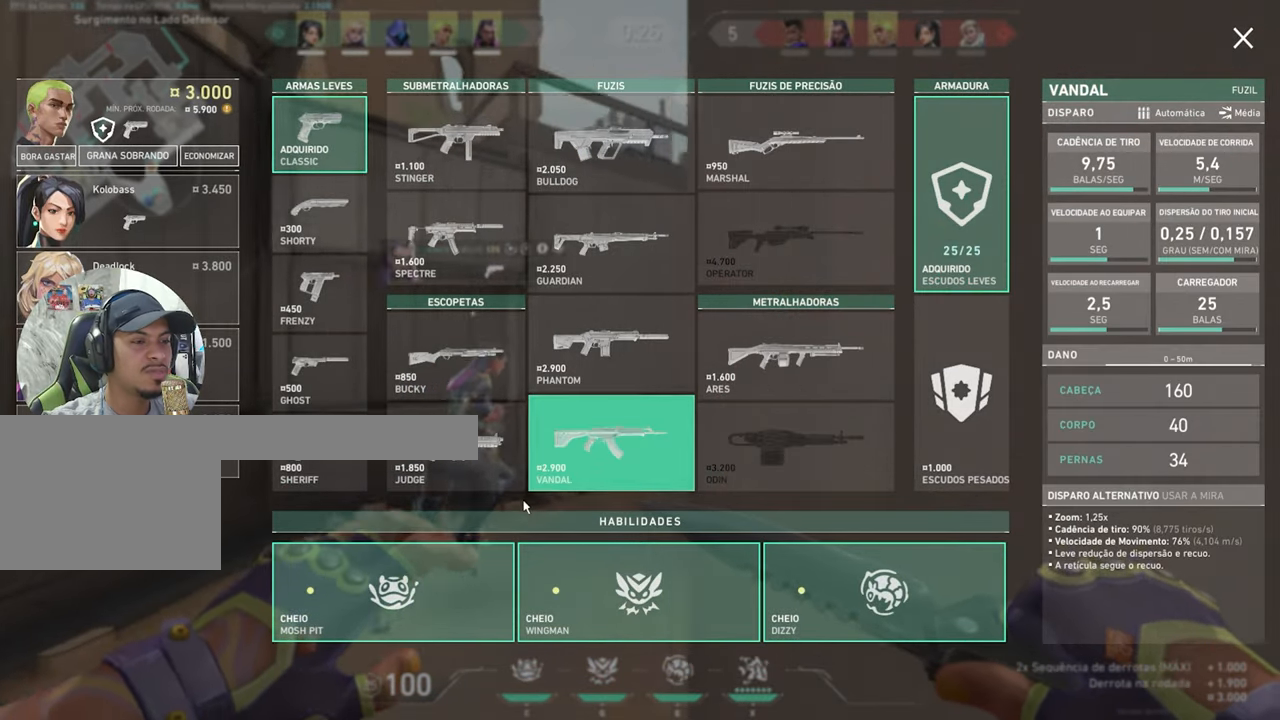
{"keys": ["d"], "mouse": [], "mouse_move": "still", "events": [[200, "d", "down"], [433, "w", "up"]]}
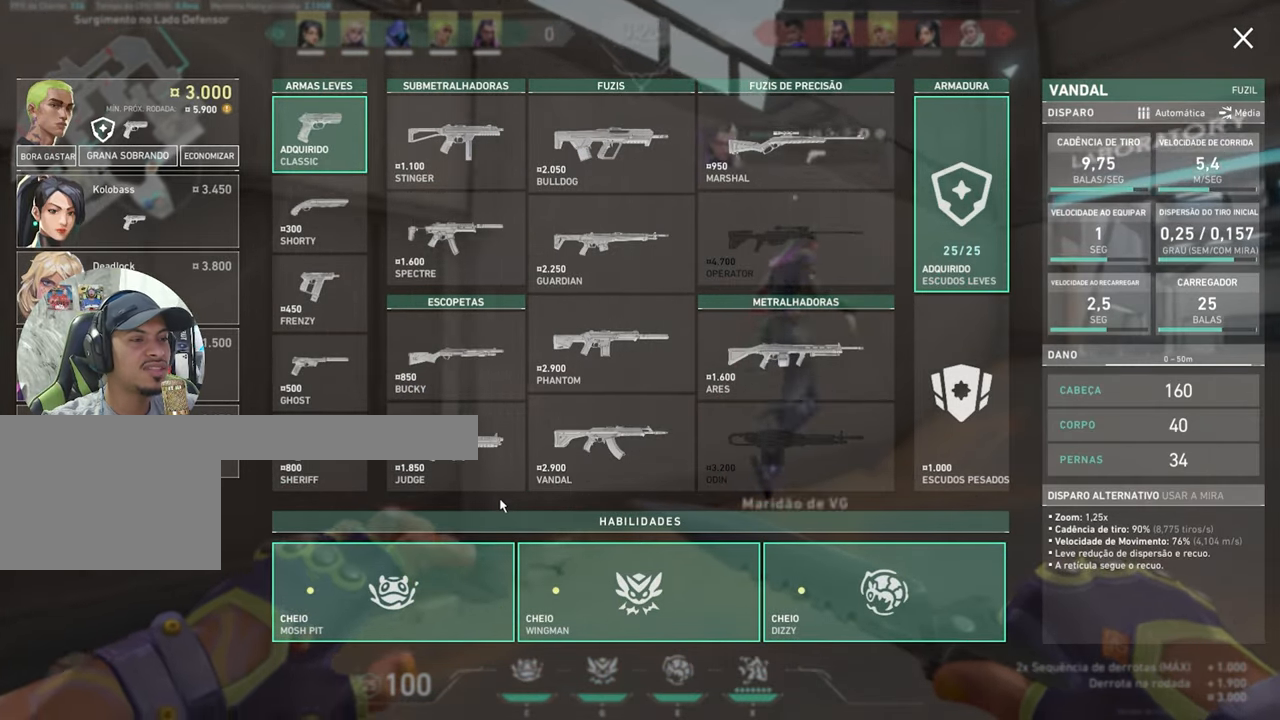
{"keys": ["d", "w"], "mouse": [], "mouse_move": "up-right", "events": [[450, "w", "down"]]}
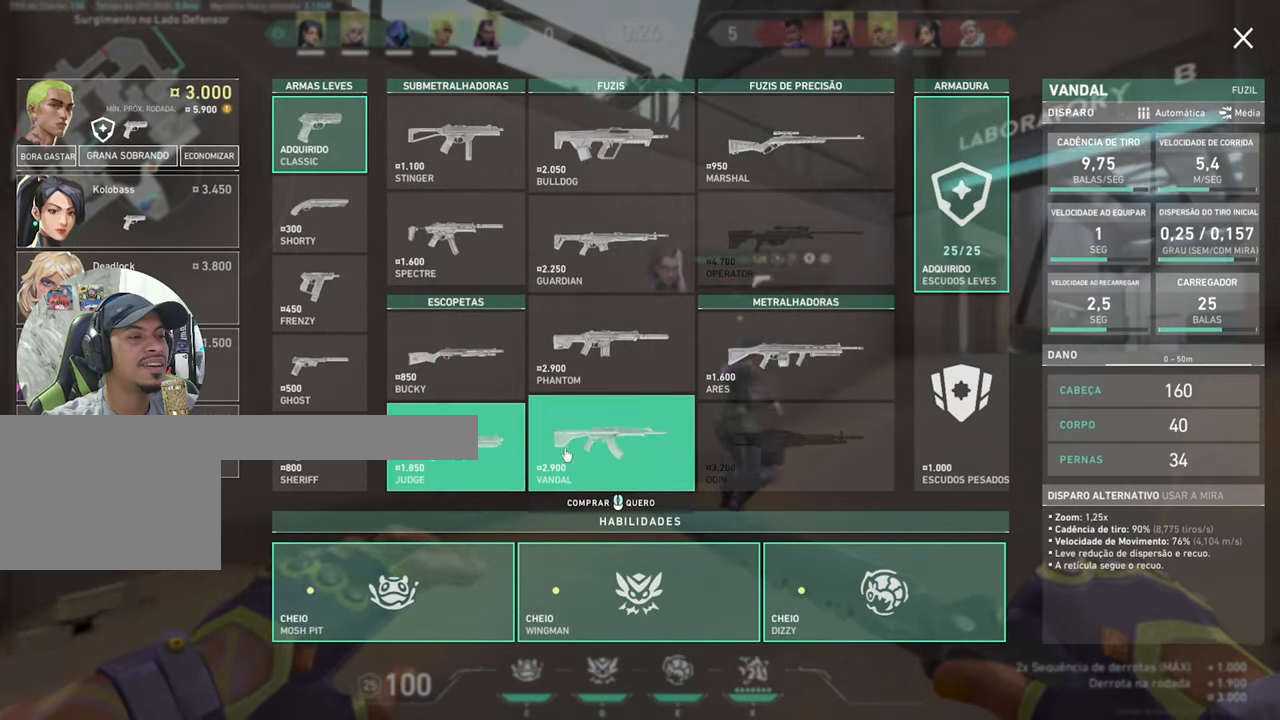
{"keys": ["d"], "mouse": [], "mouse_move": "still", "events": [[416, "w", "up"]]}